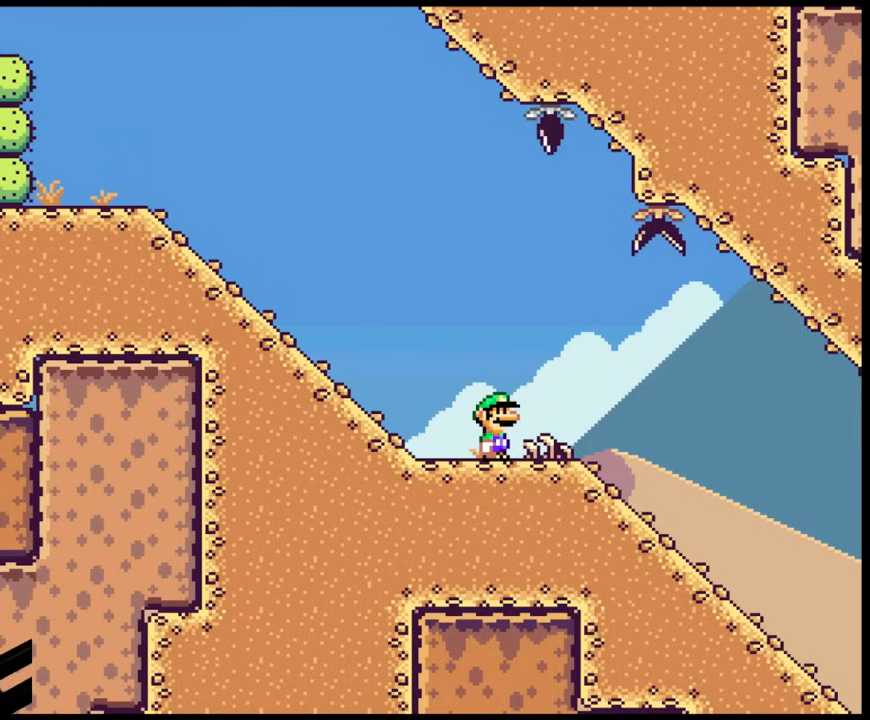
Gameplay with a controller (Nintendo layout); each line is a JSON object with the inputs held at the frame after it. "events" lists button and stick changes between this image and that frame as [ms after this image, input, new state], when the widget could be followed in between. Not read: L3 R3.
{"buttons": ["X"], "events": [[233, "X", "down"]]}
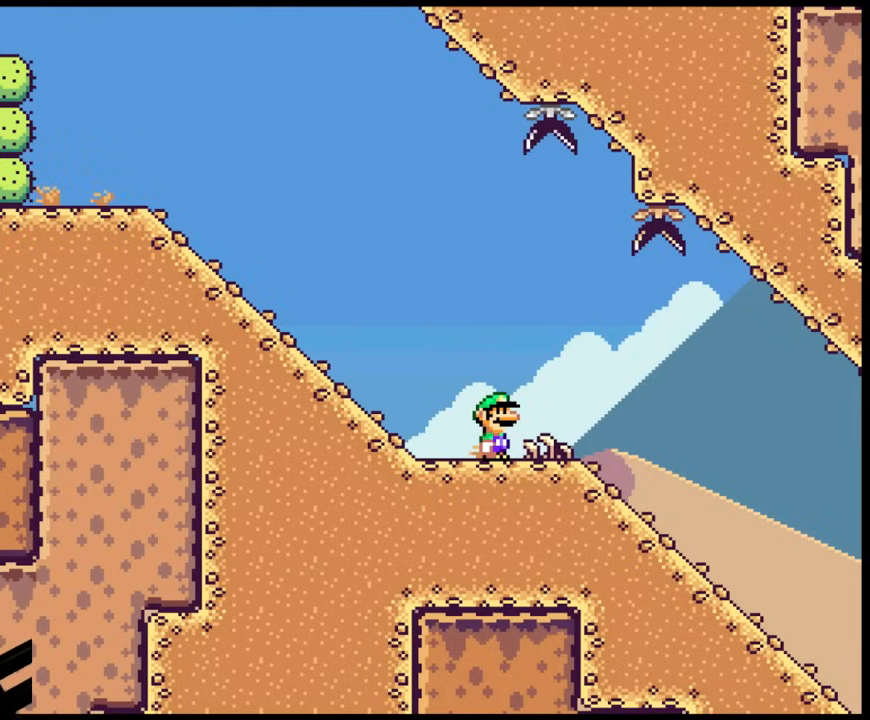
{"buttons": [], "events": [[433, "X", "up"]]}
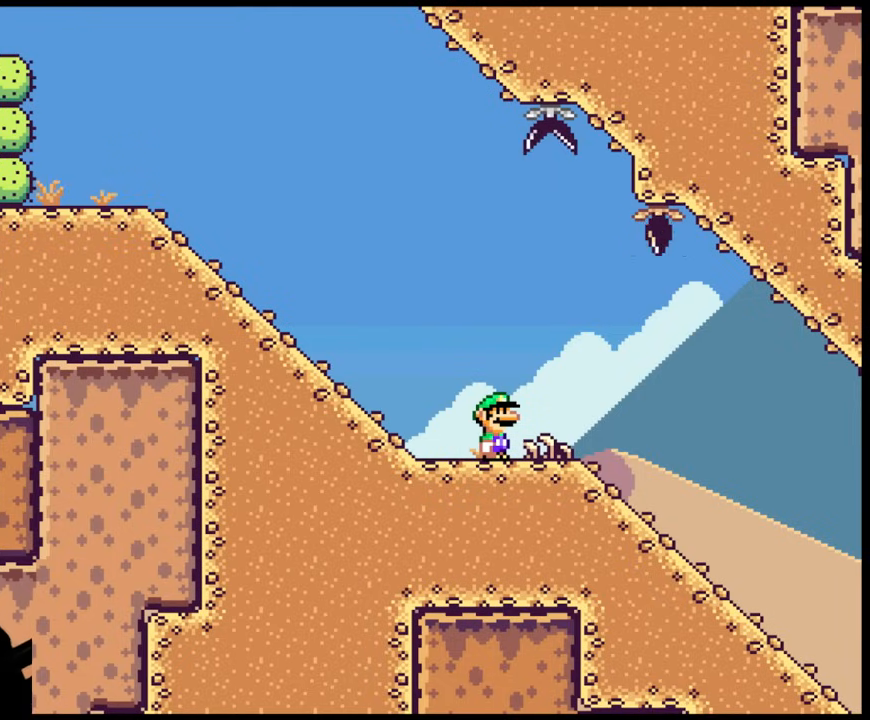
{"buttons": ["X", "DPAD_RIGHT"], "events": [[33, "X", "down"], [250, "DPAD_RIGHT", "down"]]}
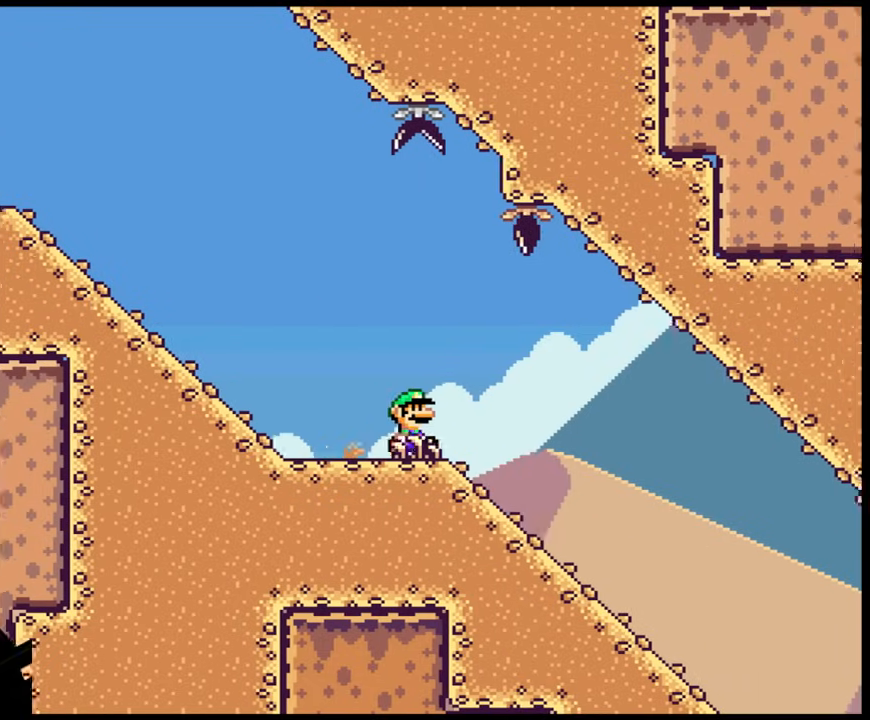
{"buttons": ["X", "DPAD_DOWN"], "events": [[117, "DPAD_DOWN", "down"], [117, "DPAD_RIGHT", "up"]]}
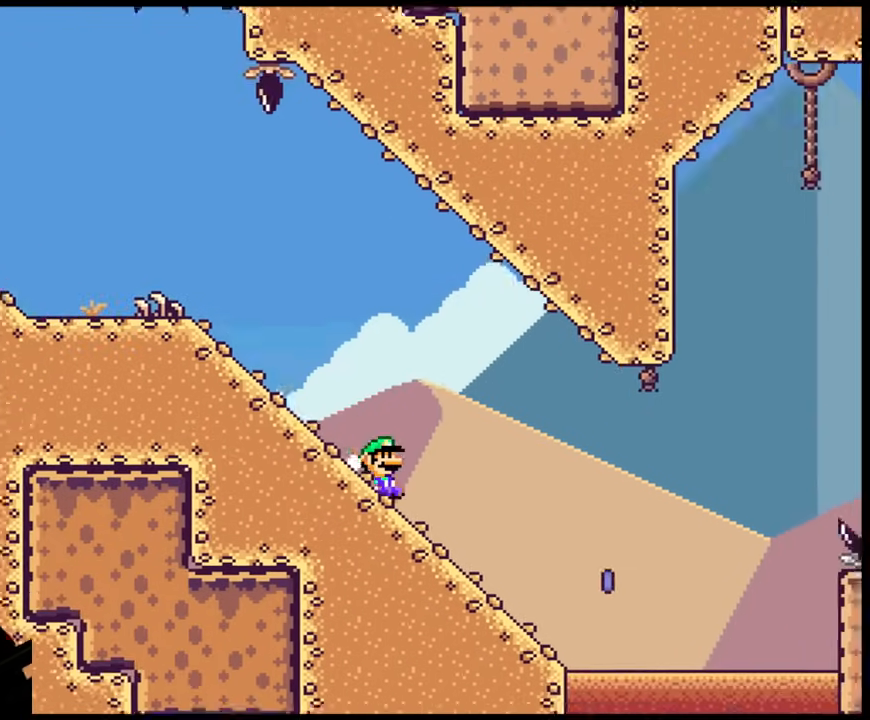
{"buttons": ["A", "X"], "events": [[317, "A", "down"], [317, "DPAD_DOWN", "up"]]}
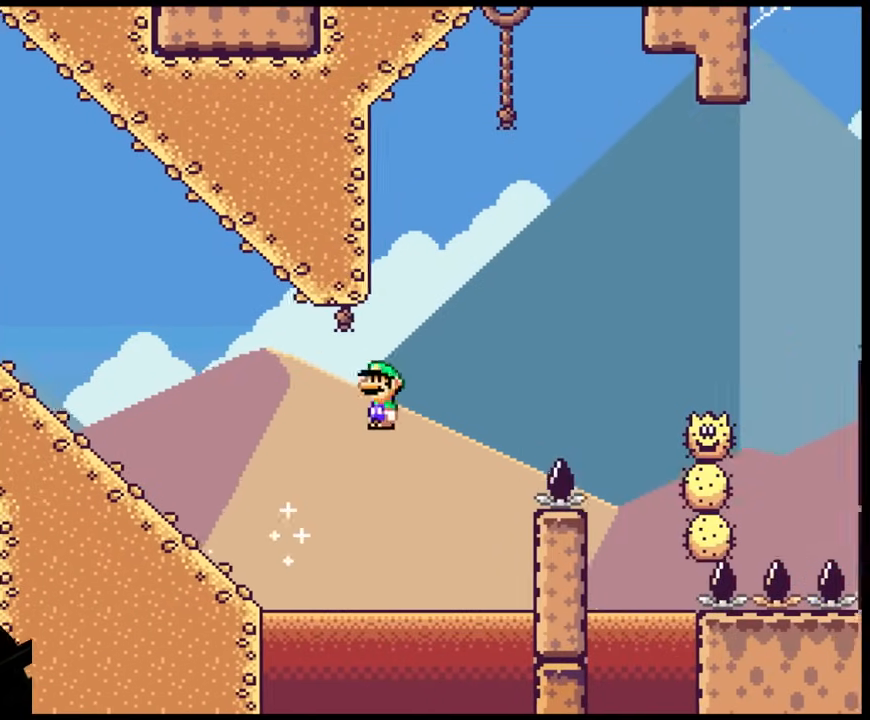
{"buttons": ["A", "X"], "events": [[300, "A", "up"], [350, "A", "down"]]}
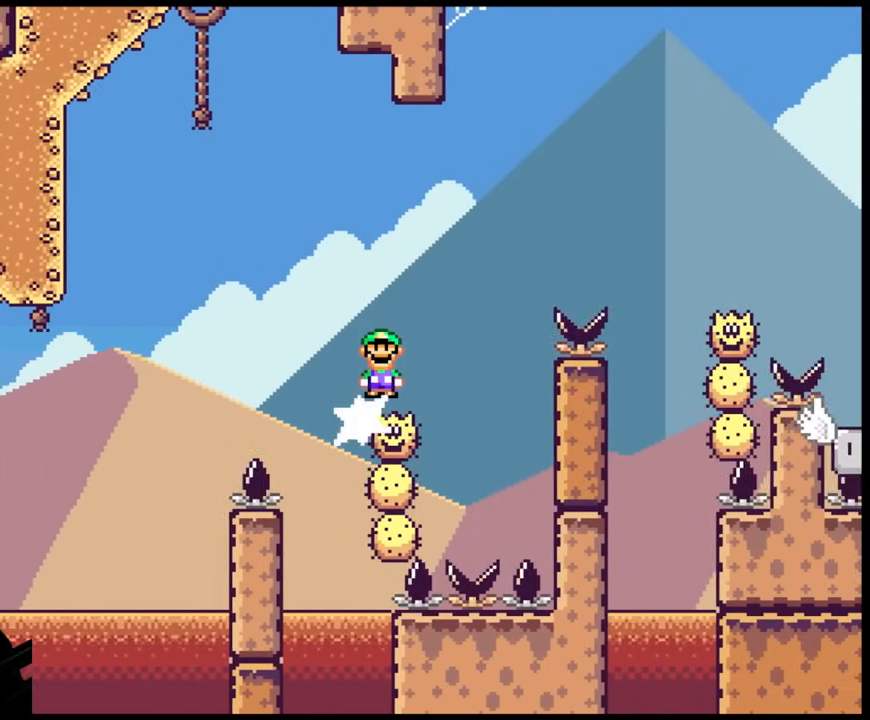
{"buttons": ["X"], "events": [[233, "A", "up"]]}
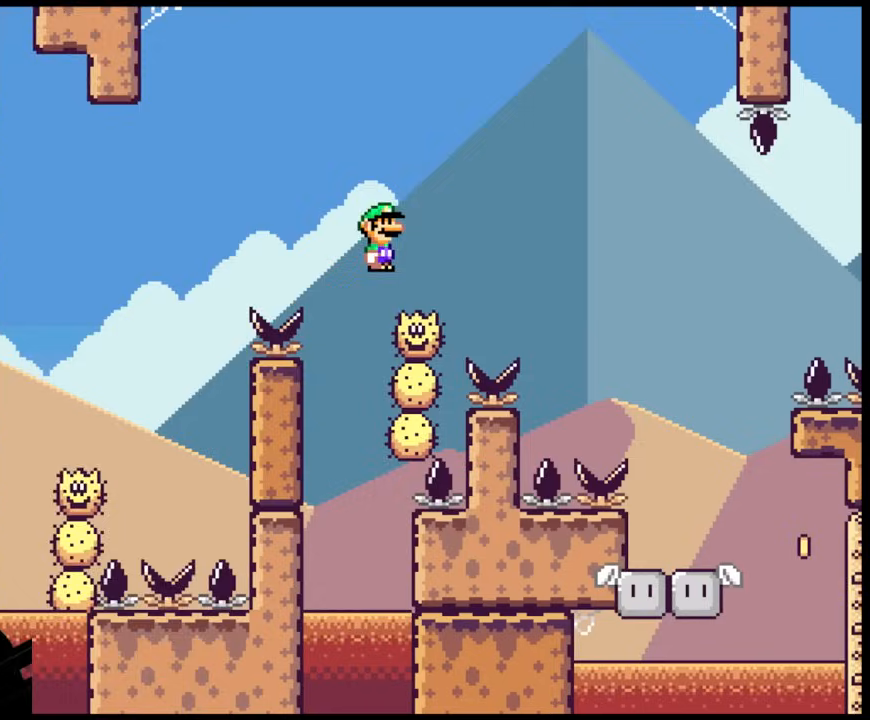
{"buttons": ["A", "X", "DPAD_LEFT"], "events": [[17, "A", "down"], [350, "DPAD_LEFT", "down"]]}
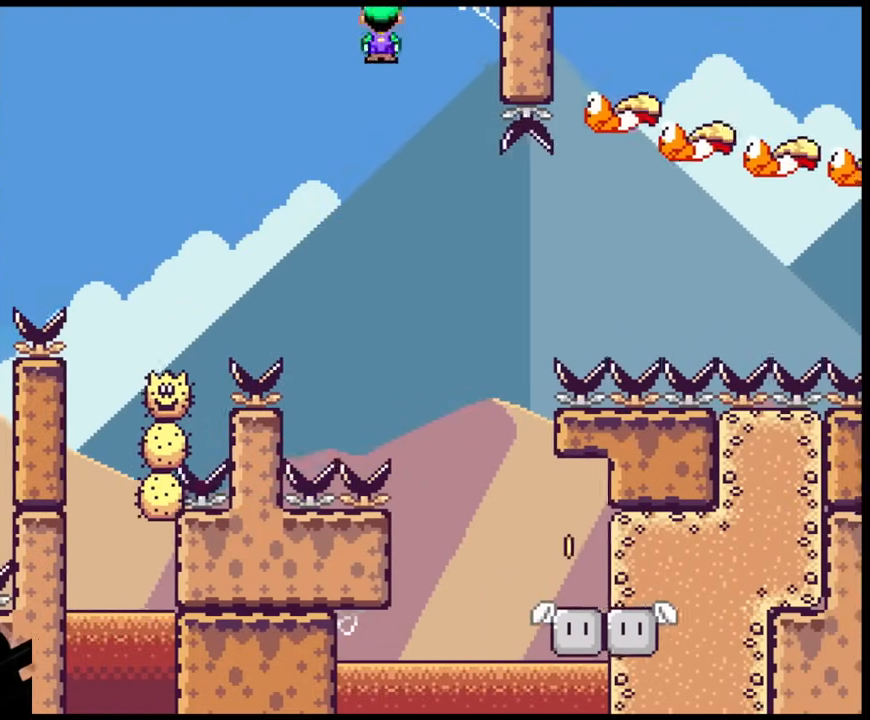
{"buttons": ["A", "X"], "events": [[17, "DPAD_LEFT", "up"], [50, "DPAD_RIGHT", "down"], [250, "DPAD_DOWN", "down"], [267, "DPAD_RIGHT", "up"], [283, "DPAD_DOWN", "up"], [283, "DPAD_LEFT", "down"], [467, "DPAD_LEFT", "up"]]}
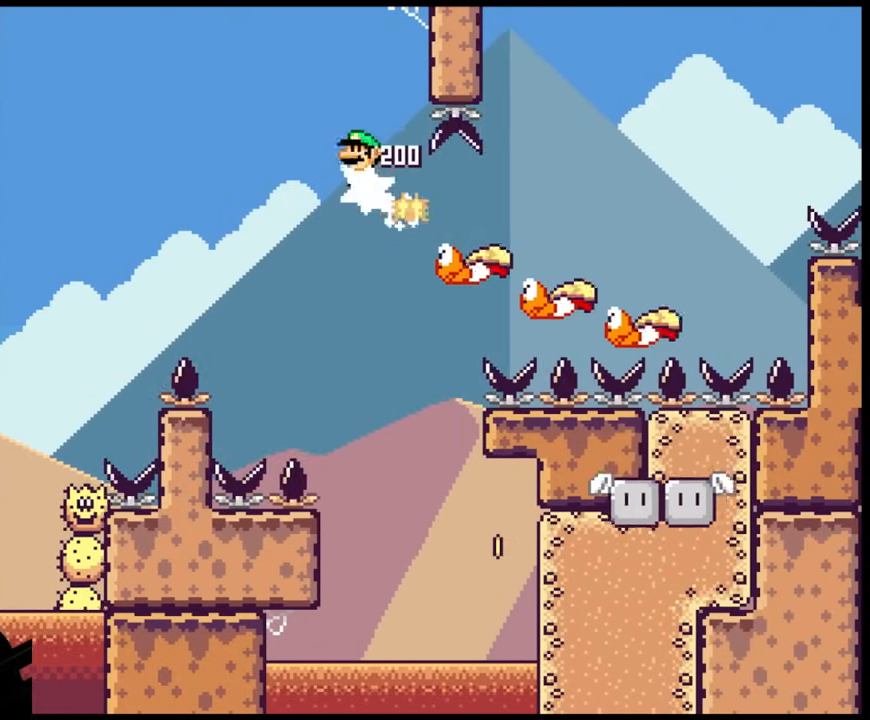
{"buttons": ["A", "X", "DPAD_RIGHT"], "events": [[17, "DPAD_RIGHT", "down"], [117, "DPAD_DOWN", "down"], [133, "DPAD_LEFT", "down"], [133, "DPAD_RIGHT", "up"], [167, "DPAD_DOWN", "up"], [350, "DPAD_LEFT", "up"], [350, "DPAD_RIGHT", "down"]]}
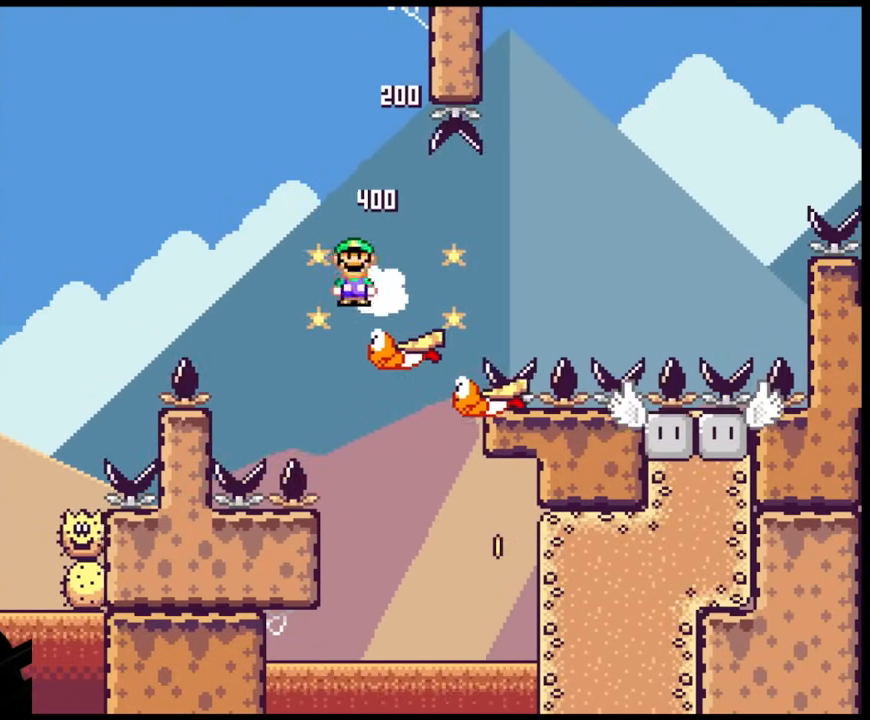
{"buttons": ["A", "X", "DPAD_DOWN", "DPAD_LEFT"], "events": [[50, "DPAD_DOWN", "down"], [67, "DPAD_RIGHT", "up"], [83, "DPAD_DOWN", "up"], [83, "DPAD_LEFT", "down"], [183, "DPAD_DOWN", "down"], [183, "DPAD_LEFT", "up"], [200, "DPAD_DOWN", "up"], [200, "DPAD_RIGHT", "down"], [367, "DPAD_DOWN", "down"], [383, "DPAD_DOWN", "up"], [383, "DPAD_LEFT", "down"], [383, "DPAD_RIGHT", "up"], [483, "DPAD_DOWN", "down"]]}
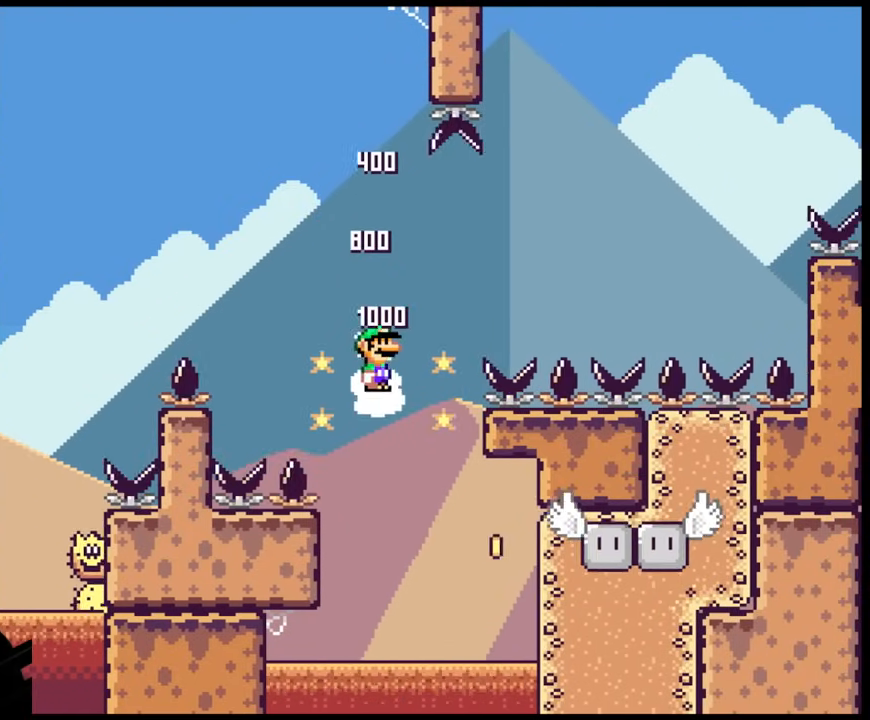
{"buttons": ["DPAD_LEFT"], "events": [[17, "DPAD_DOWN", "up"], [17, "DPAD_LEFT", "up"], [17, "DPAD_RIGHT", "down"], [417, "A", "up"], [417, "DPAD_LEFT", "down"], [417, "DPAD_RIGHT", "up"], [500, "X", "up"]]}
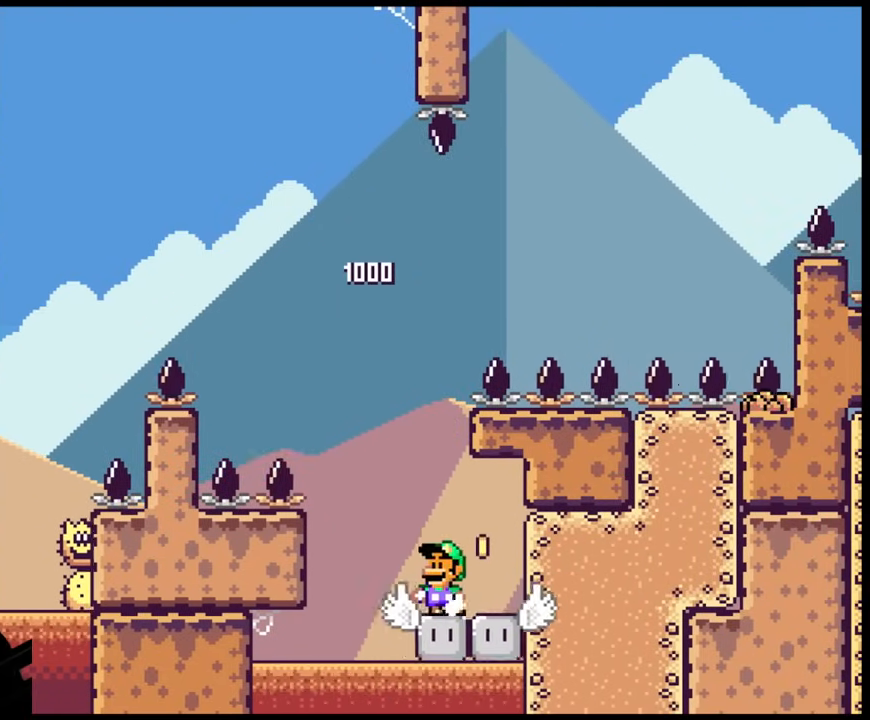
{"buttons": ["B", "Y", "DPAD_LEFT"], "events": [[17, "Y", "down"], [67, "DPAD_LEFT", "up"], [100, "DPAD_RIGHT", "down"], [267, "B", "down"], [317, "DPAD_DOWN", "down"], [317, "DPAD_RIGHT", "up"], [350, "DPAD_DOWN", "up"], [350, "DPAD_LEFT", "down"]]}
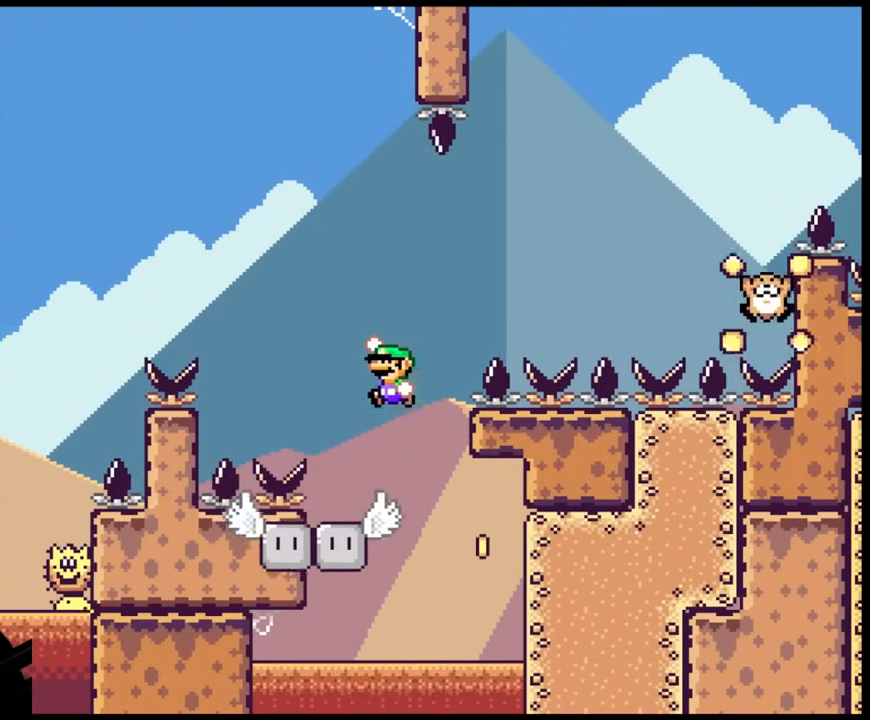
{"buttons": ["Y"], "events": [[267, "DPAD_LEFT", "up"], [300, "DPAD_RIGHT", "down"], [400, "DPAD_RIGHT", "up"], [500, "B", "up"]]}
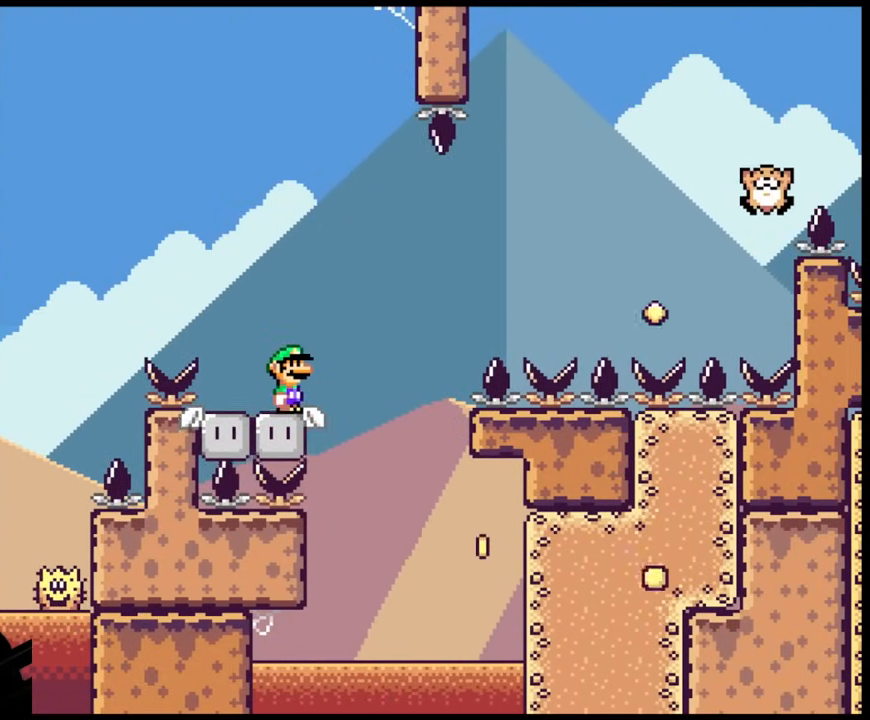
{"buttons": ["B", "Y", "DPAD_RIGHT"], "events": [[150, "DPAD_RIGHT", "down"], [350, "B", "down"]]}
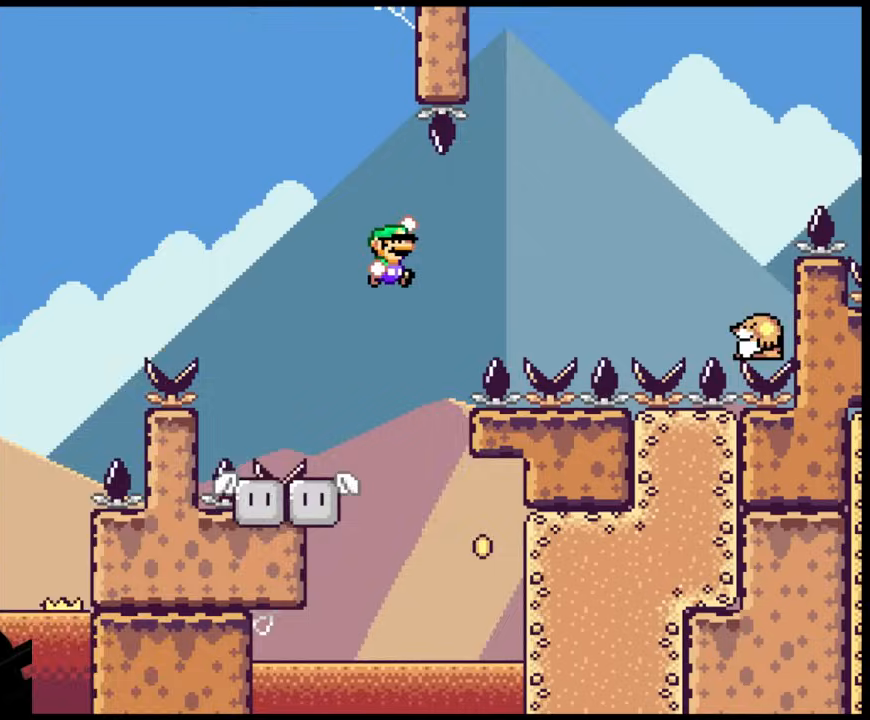
{"buttons": ["B", "Y", "DPAD_RIGHT"], "events": []}
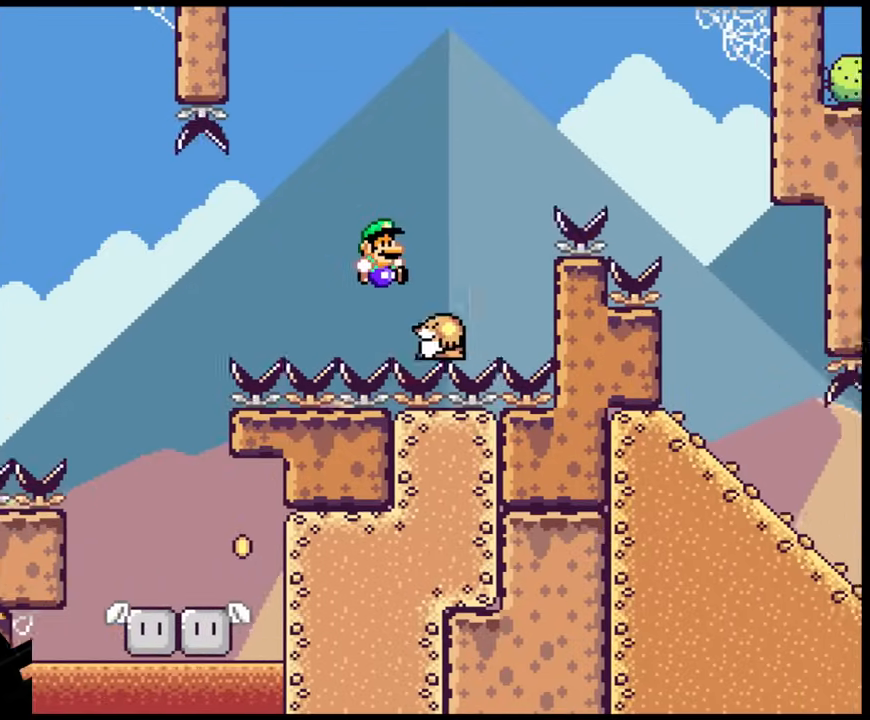
{"buttons": ["B", "Y", "DPAD_RIGHT"], "events": []}
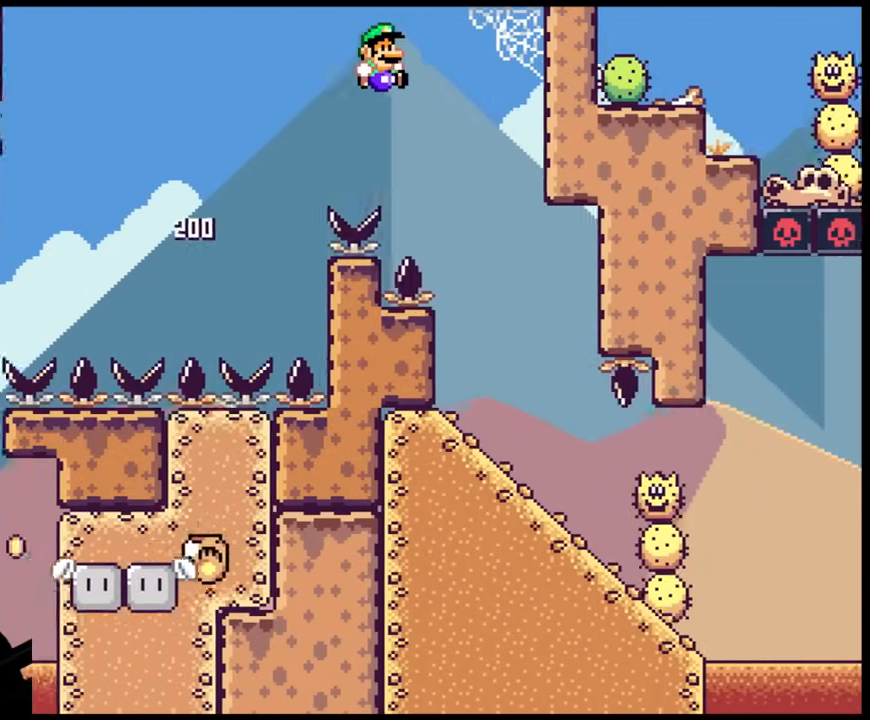
{"buttons": ["X", "DPAD_RIGHT"], "events": [[50, "B", "up"], [200, "DPAD_RIGHT", "up"], [200, "DPAD_UP", "down"], [217, "DPAD_UP", "up"], [217, "X", "down"], [217, "Y", "up"], [250, "DPAD_LEFT", "down"], [433, "DPAD_LEFT", "up"], [450, "DPAD_RIGHT", "down"]]}
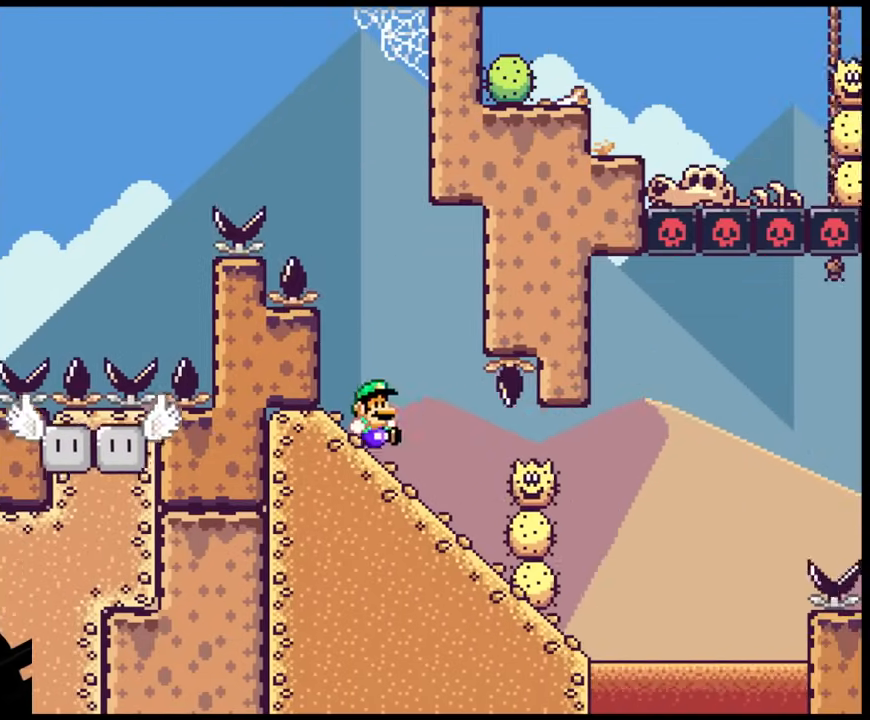
{"buttons": ["X", "DPAD_DOWN"], "events": [[67, "DPAD_DOWN", "down"], [117, "DPAD_RIGHT", "up"]]}
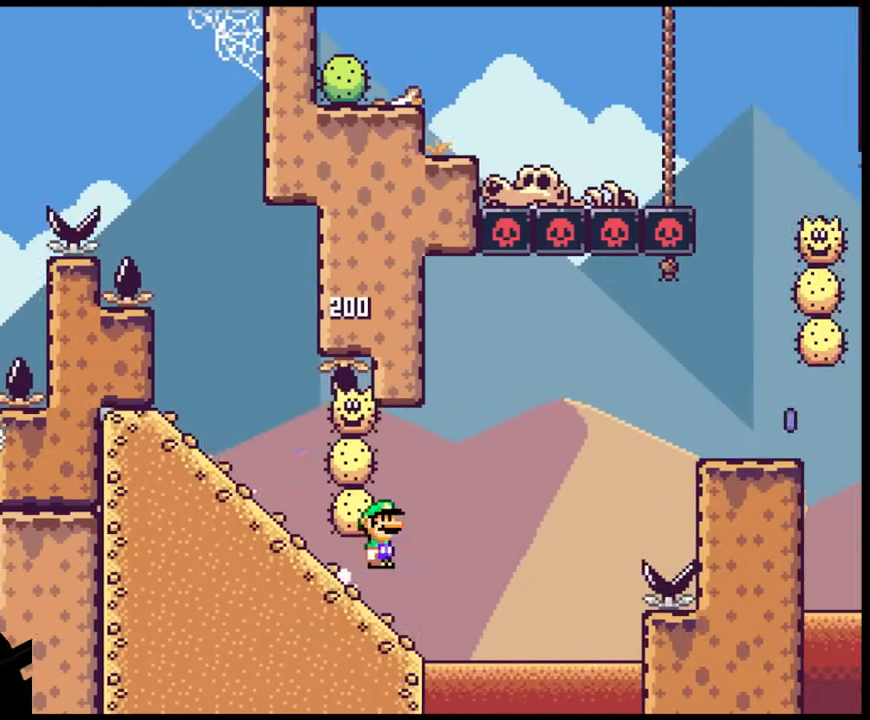
{"buttons": ["A", "X"], "events": [[17, "A", "down"], [17, "DPAD_DOWN", "up"]]}
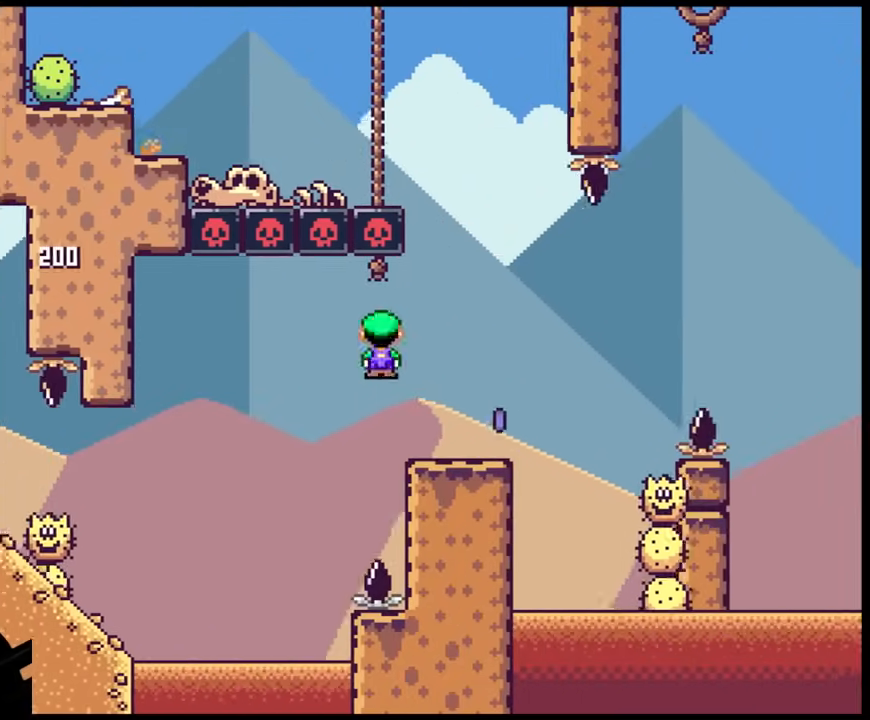
{"buttons": ["A", "X"], "events": [[117, "A", "up"], [200, "A", "down"], [417, "A", "up"], [500, "A", "down"]]}
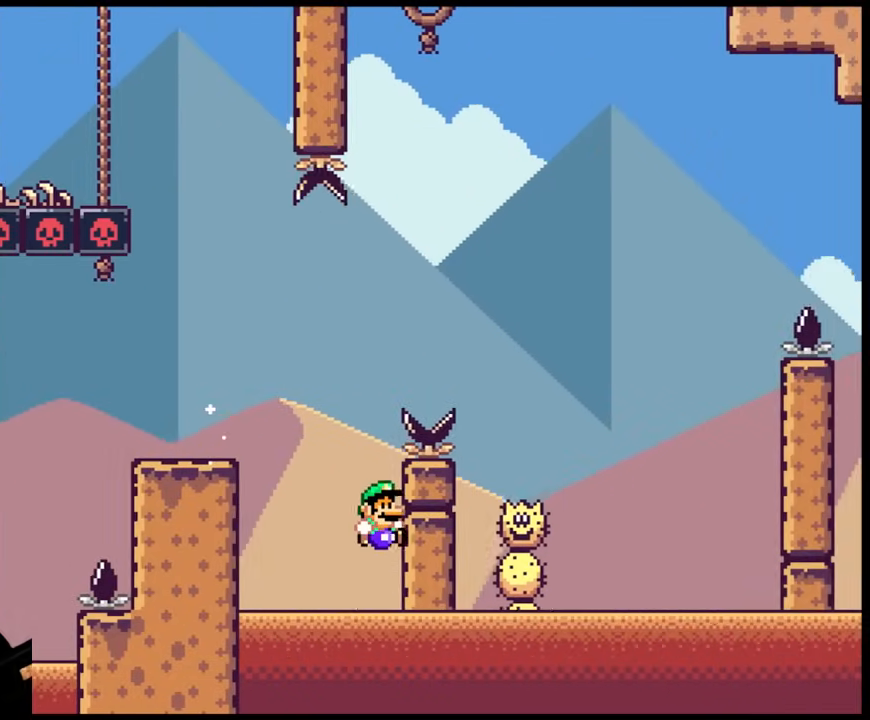
{"buttons": [], "events": [[183, "A", "up"], [333, "X", "up"]]}
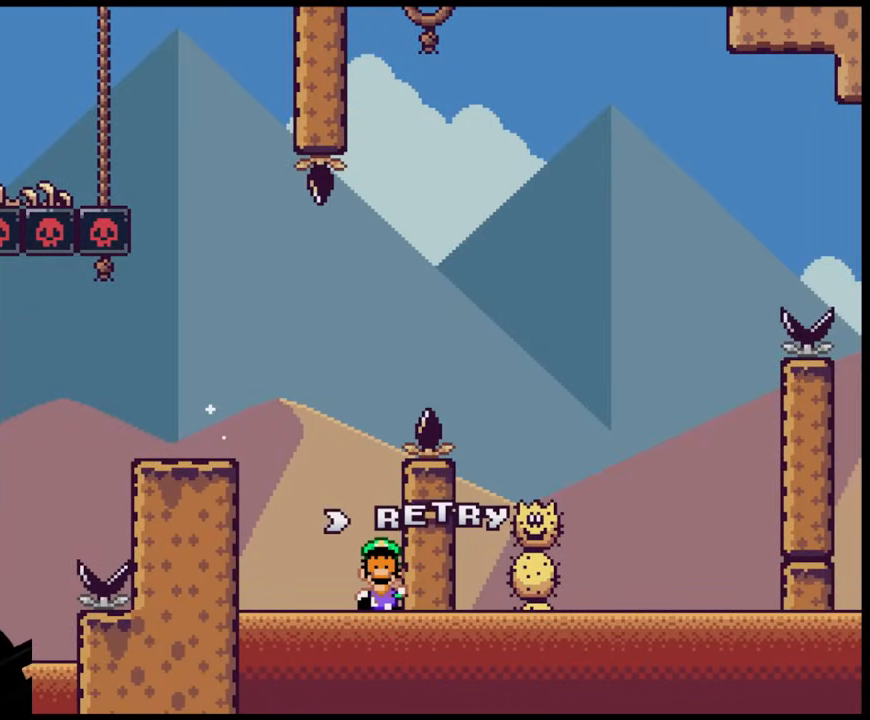
{"buttons": [], "events": []}
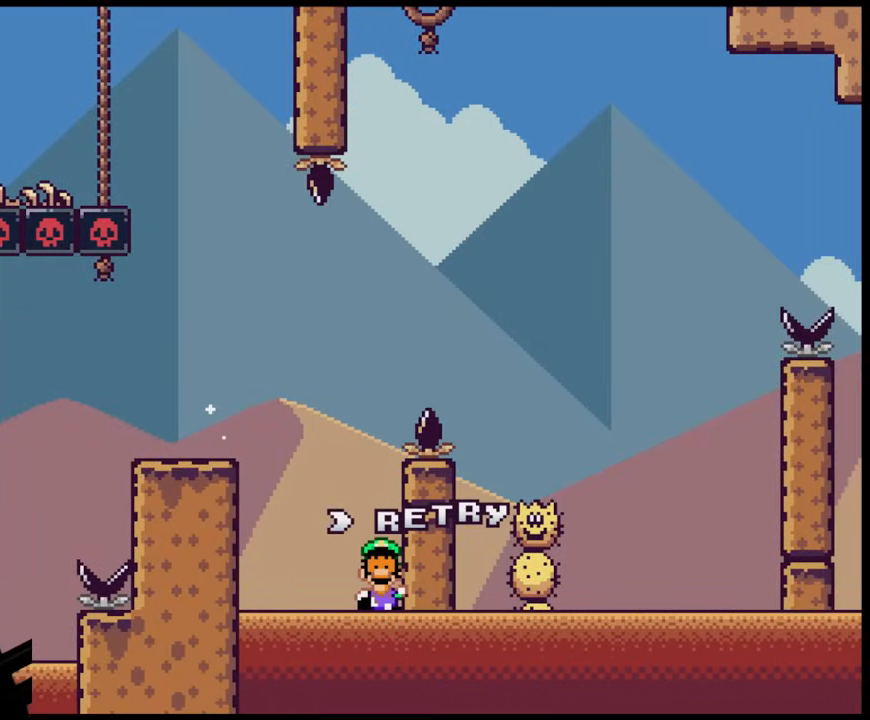
{"buttons": ["B"], "events": [[167, "B", "down"], [200, "B", "up"], [333, "B", "down"]]}
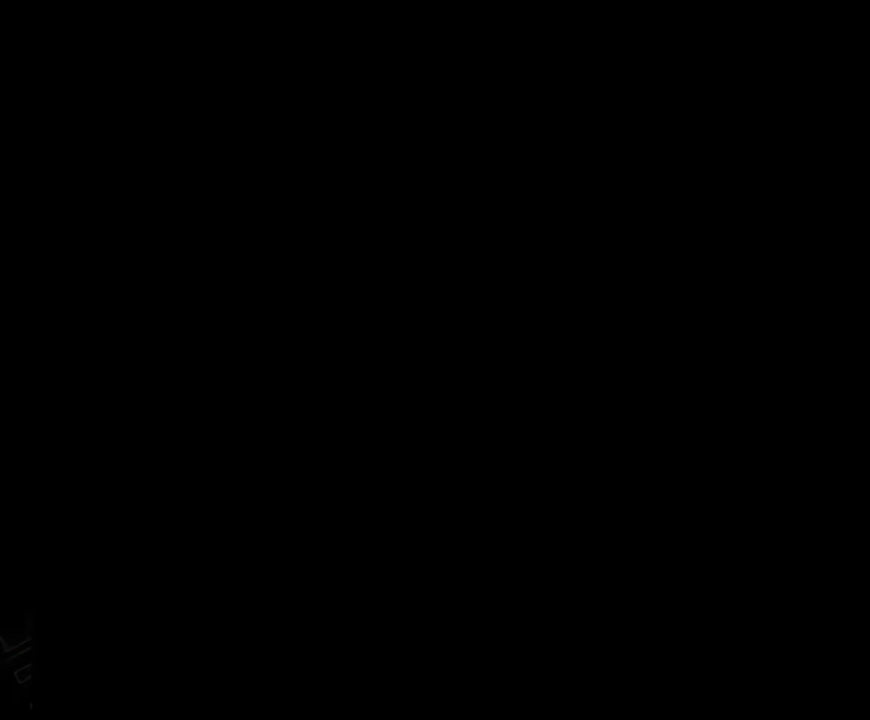
{"buttons": [], "events": [[50, "B", "up"]]}
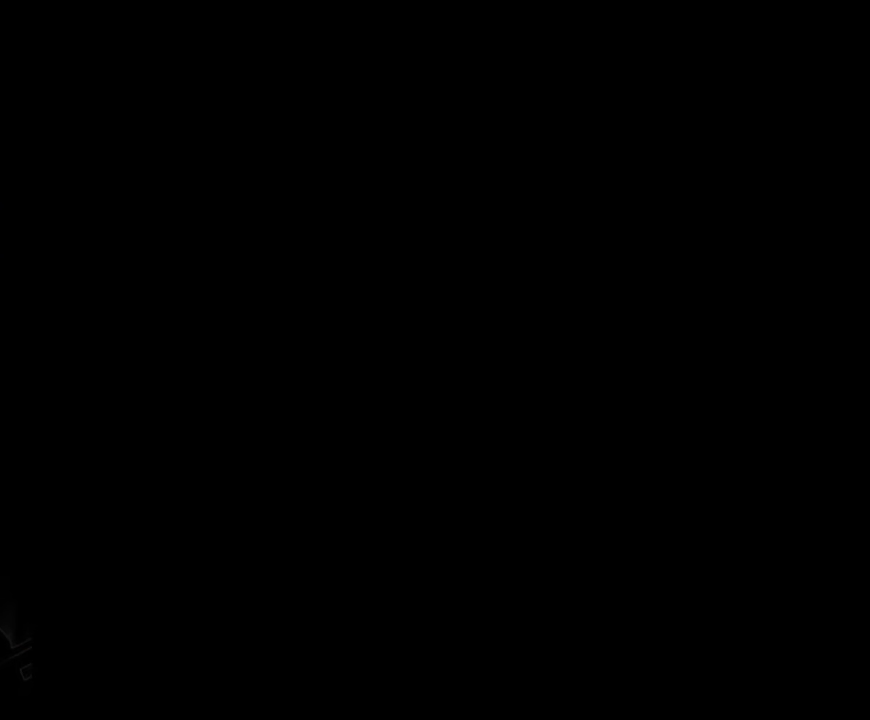
{"buttons": ["Y"], "events": [[217, "Y", "down"]]}
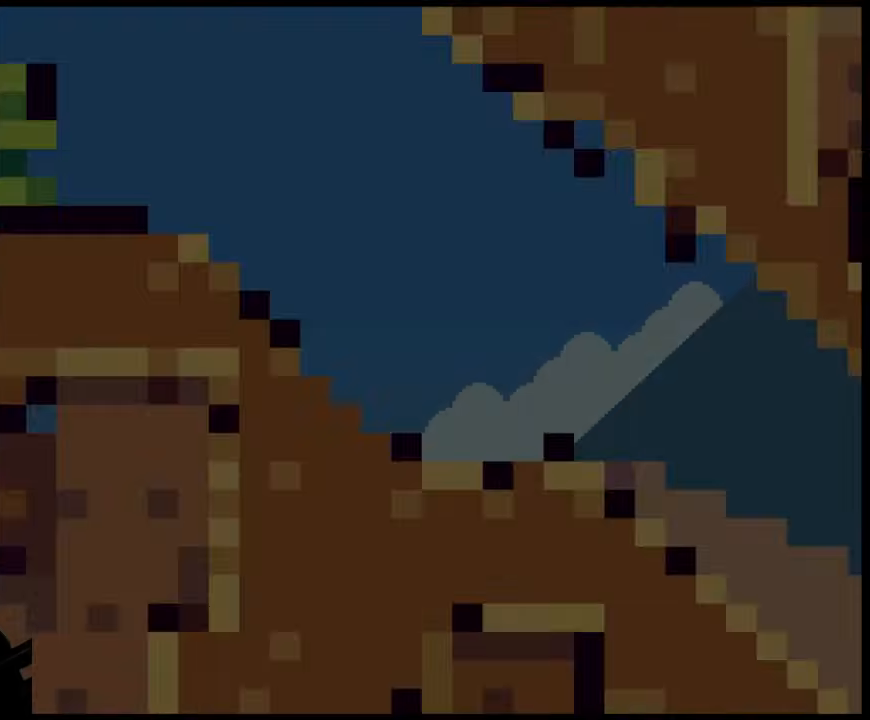
{"buttons": ["Y", "DPAD_RIGHT"], "events": [[133, "DPAD_RIGHT", "down"]]}
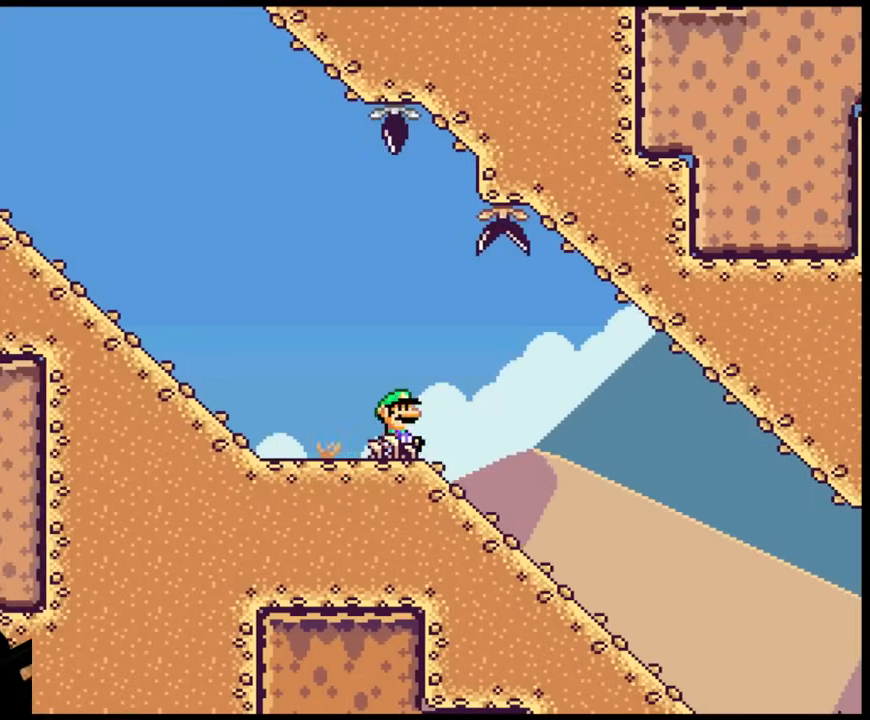
{"buttons": ["X", "DPAD_DOWN"], "events": [[117, "DPAD_DOWN", "down"], [117, "DPAD_RIGHT", "up"], [133, "Y", "up"], [167, "X", "down"]]}
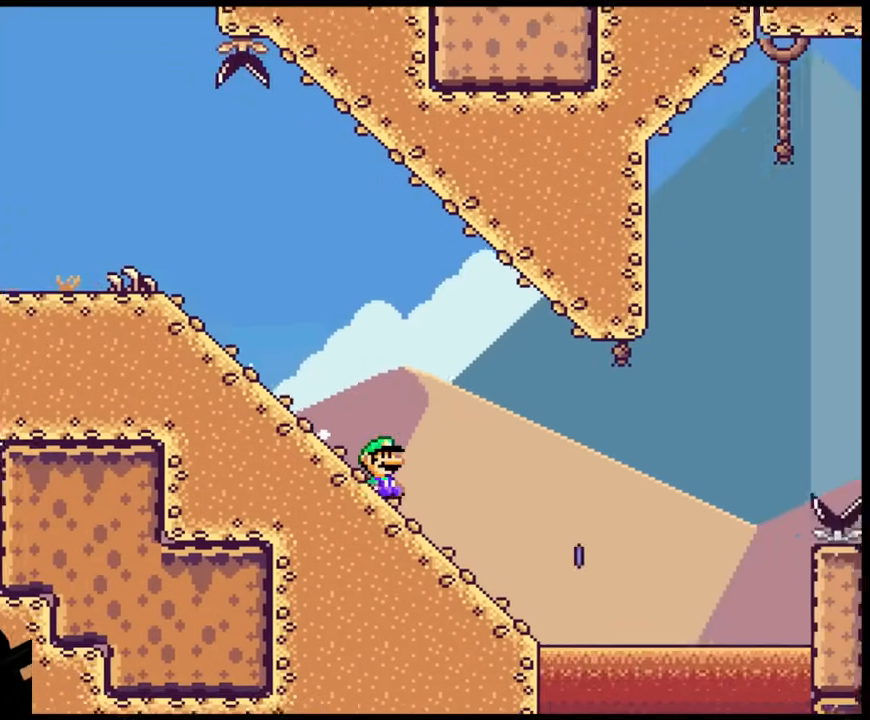
{"buttons": ["A", "X"], "events": [[267, "A", "down"], [267, "DPAD_DOWN", "up"]]}